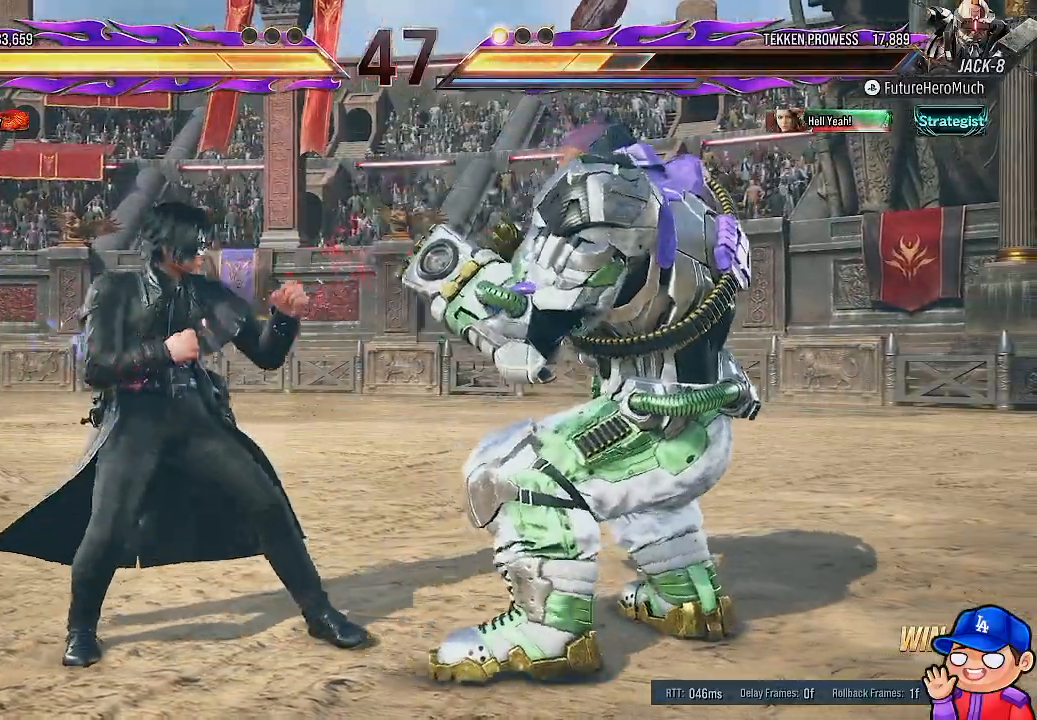
Gameplay with a controller (PlayStation layout); each line is a JSON object with the inputs held at the frame after it. "events" lists button and stick changes between this image and that frame as [ms after this image, input, new state], when the widget could be followed in between. Not read: CROSS DPAD_DOWN DPAD_RIGHT L3 R3.
{"buttons": [], "left_stick": "center", "right_stick": "center", "events": [[250, "SQUARE", "down"], [350, "SQUARE", "up"], [417, "SQUARE", "down"], [500, "SQUARE", "up"]]}
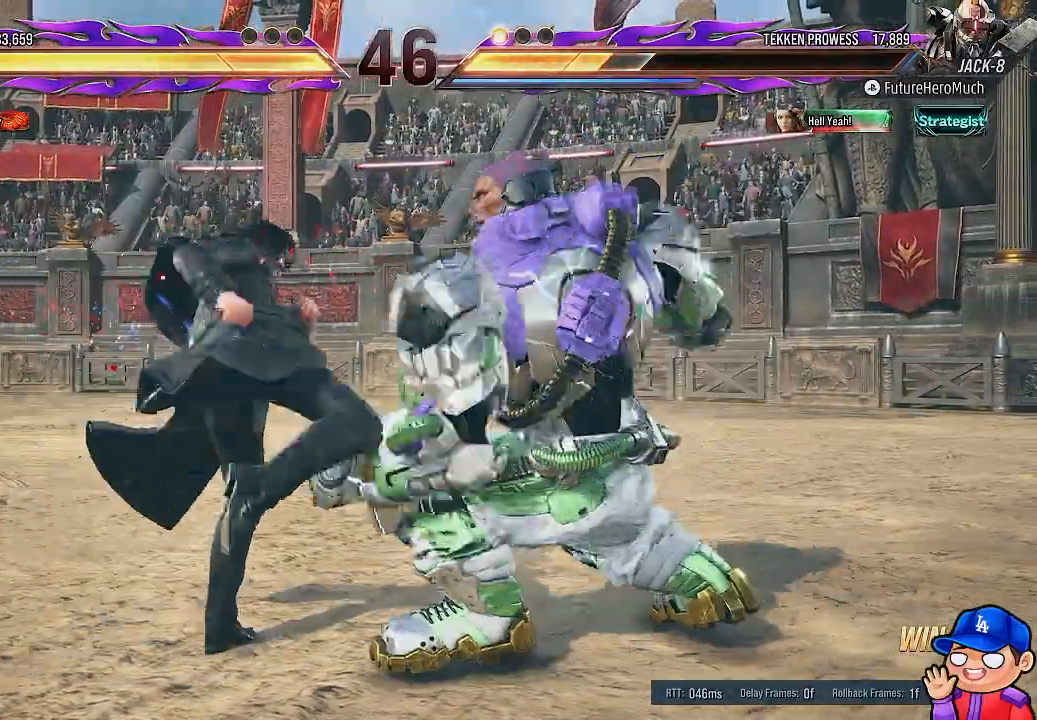
{"buttons": [], "left_stick": "center", "right_stick": "center"}
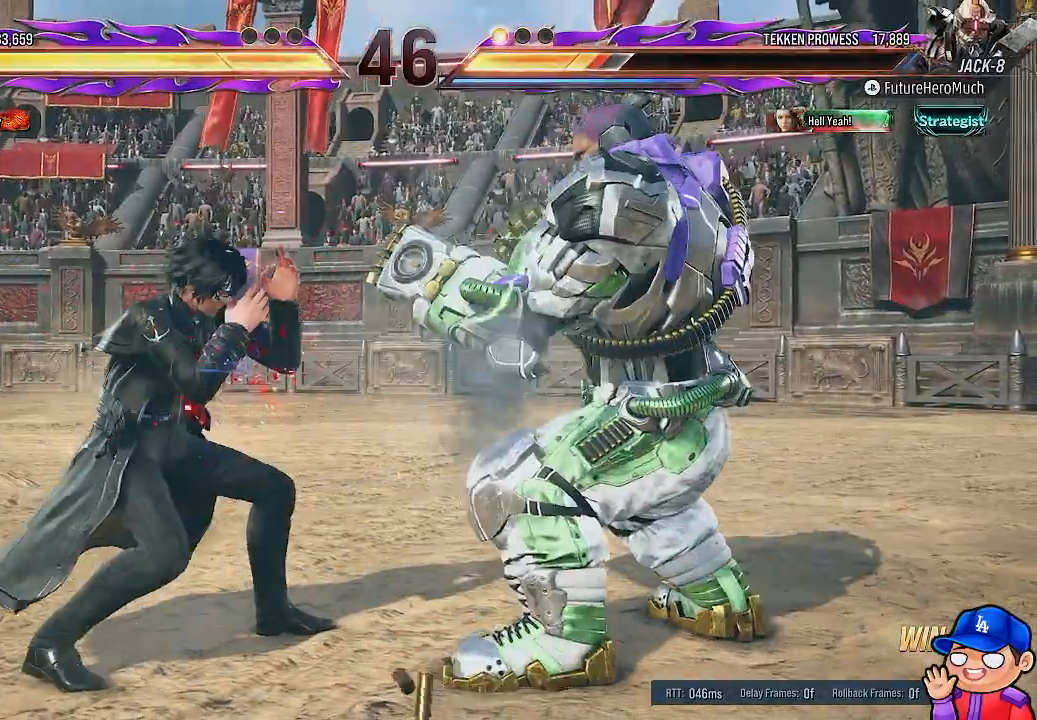
{"buttons": ["SQUARE"], "left_stick": "center", "right_stick": "center", "events": [[17, "SQUARE", "down"], [100, "SQUARE", "up"], [183, "SQUARE", "down"], [267, "SQUARE", "up"], [317, "SQUARE", "down"], [433, "SQUARE", "up"], [500, "SQUARE", "down"]]}
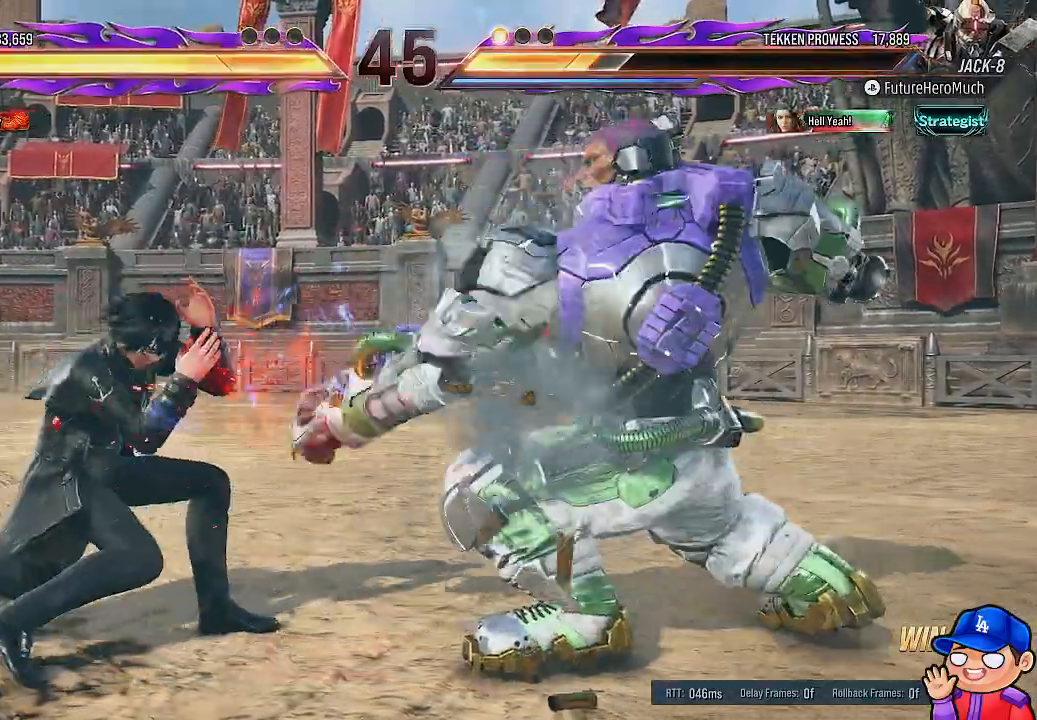
{"buttons": [], "left_stick": "center", "right_stick": "center", "events": [[100, "SQUARE", "up"]]}
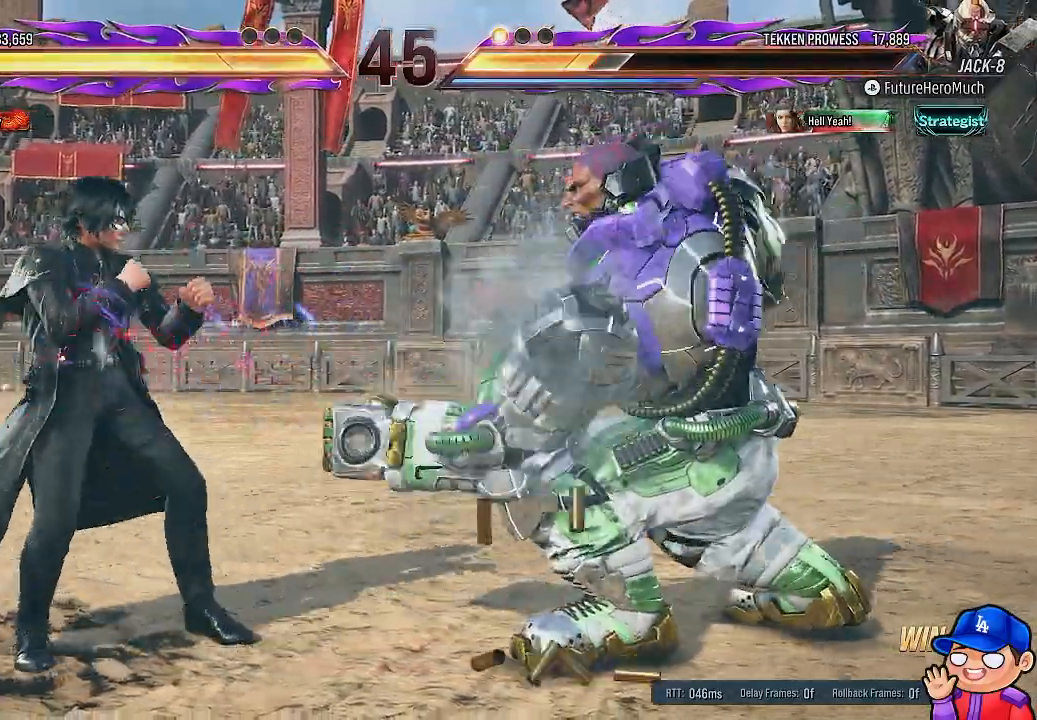
{"buttons": [], "left_stick": "center", "right_stick": "center", "events": []}
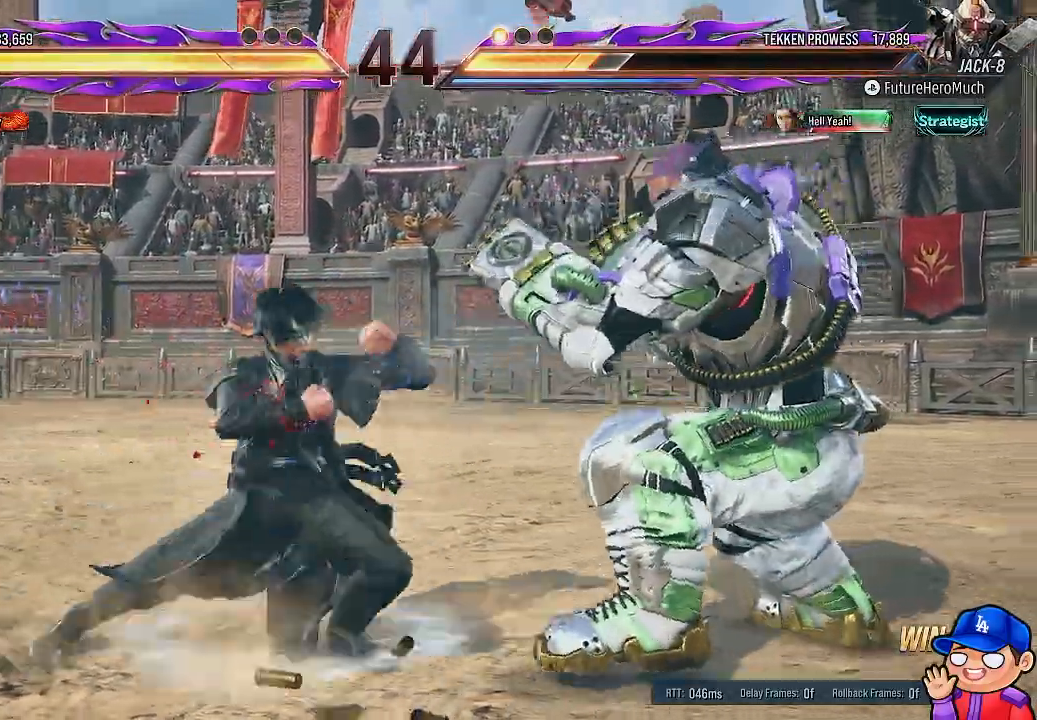
{"buttons": ["DPAD_LEFT"], "left_stick": "center", "right_stick": "center", "events": [[467, "DPAD_LEFT", "down"]]}
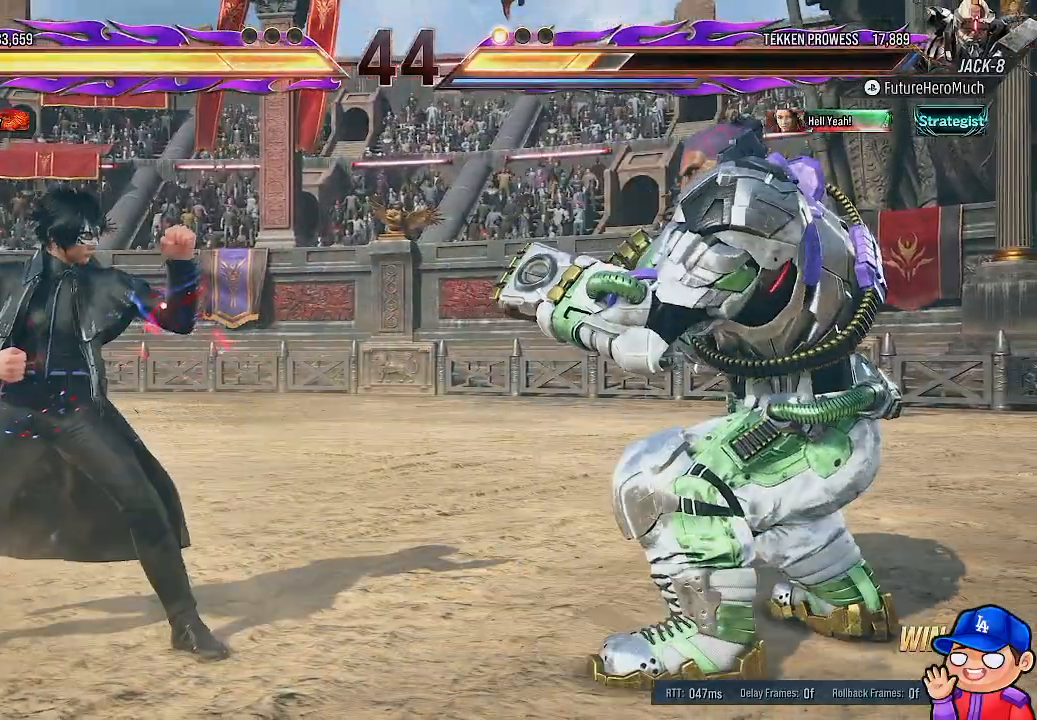
{"buttons": ["DPAD_LEFT"], "left_stick": "center", "right_stick": "center", "events": [[17, "TRIANGLE", "down"], [100, "TRIANGLE", "up"], [167, "TRIANGLE", "down"], [267, "TRIANGLE", "up"], [317, "TRIANGLE", "down"], [400, "TRIANGLE", "up"]]}
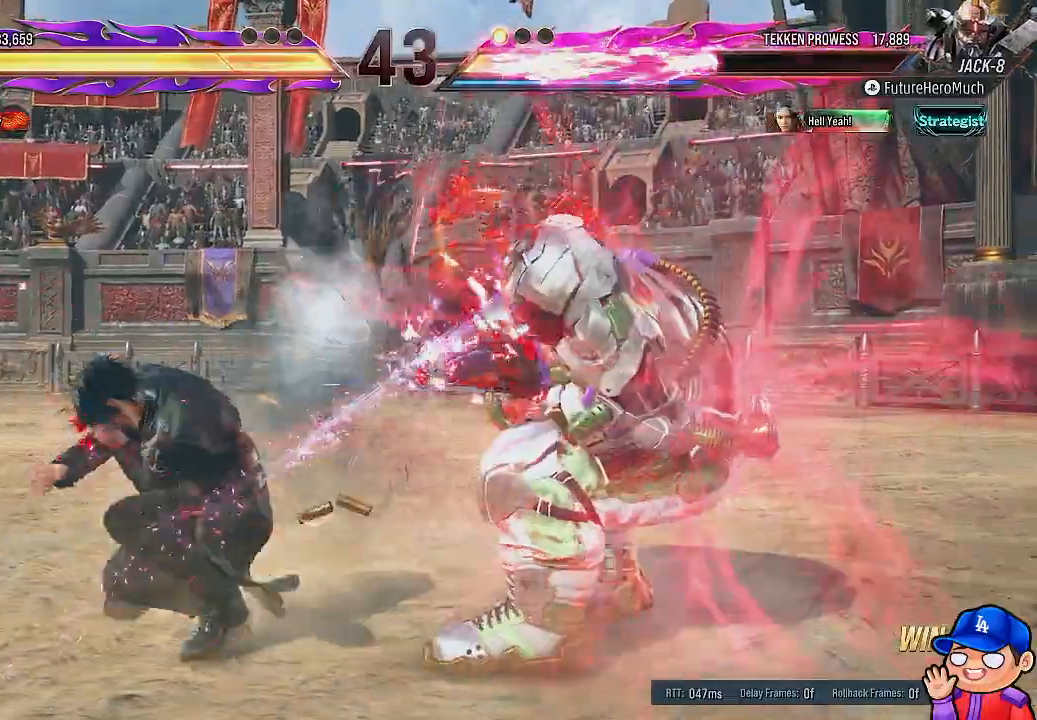
{"buttons": [], "left_stick": "center", "right_stick": "center", "events": [[150, "DPAD_LEFT", "up"]]}
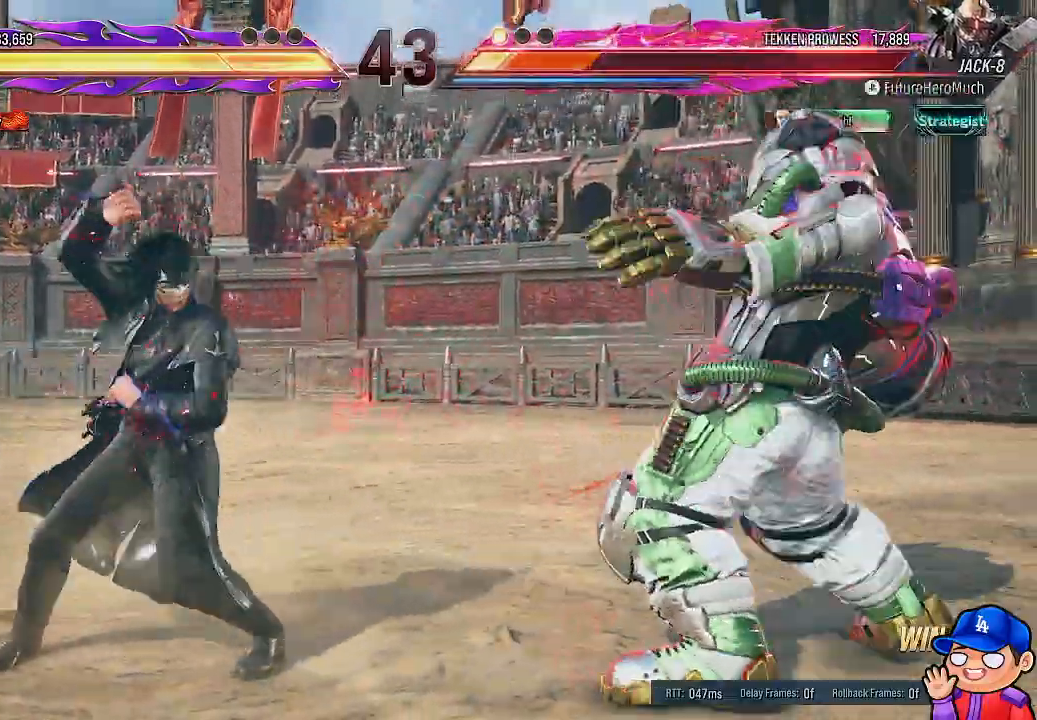
{"buttons": [], "left_stick": "center", "right_stick": "center", "events": []}
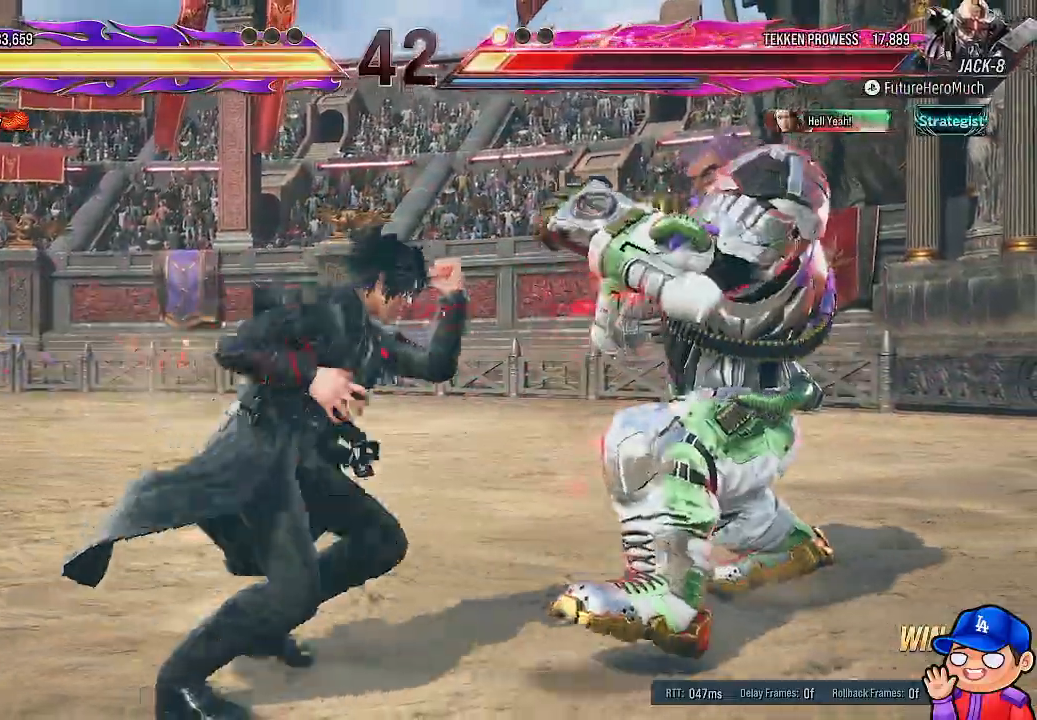
{"buttons": ["DPAD_LEFT"], "left_stick": "center", "right_stick": "center", "events": [[33, "DPAD_LEFT", "down"], [83, "TRIANGLE", "down"], [183, "TRIANGLE", "up"], [233, "TRIANGLE", "down"], [333, "TRIANGLE", "up"], [383, "TRIANGLE", "down"], [483, "TRIANGLE", "up"]]}
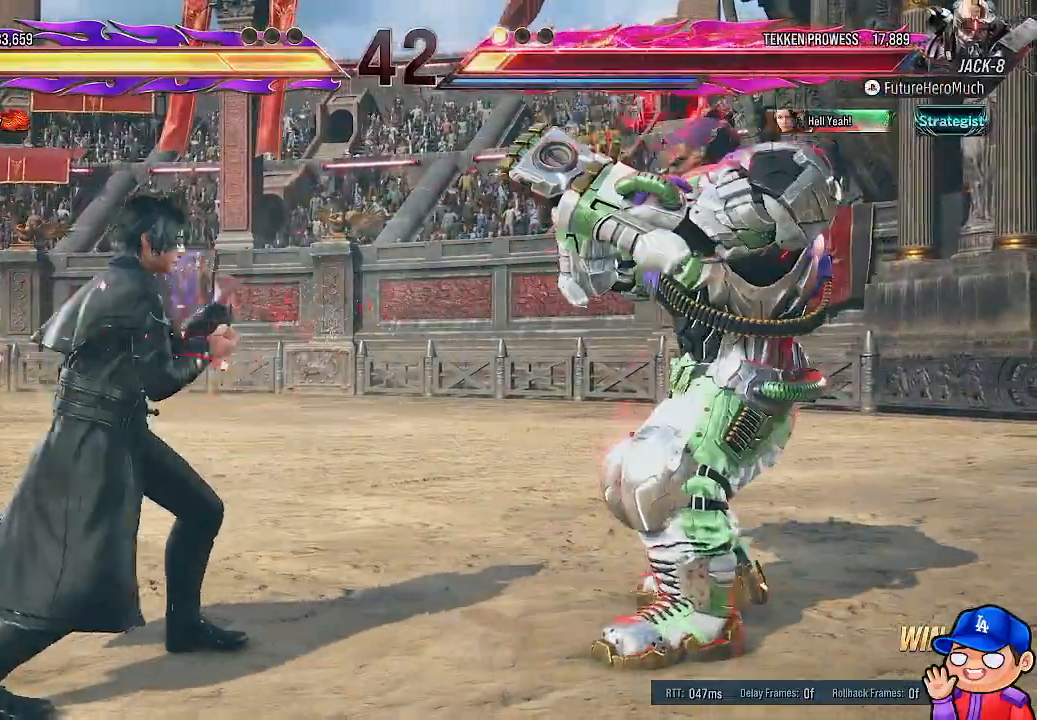
{"buttons": ["DPAD_LEFT"], "left_stick": "center", "right_stick": "center", "events": [[33, "TRIANGLE", "down"], [133, "TRIANGLE", "up"], [183, "TRIANGLE", "down"], [283, "TRIANGLE", "up"]]}
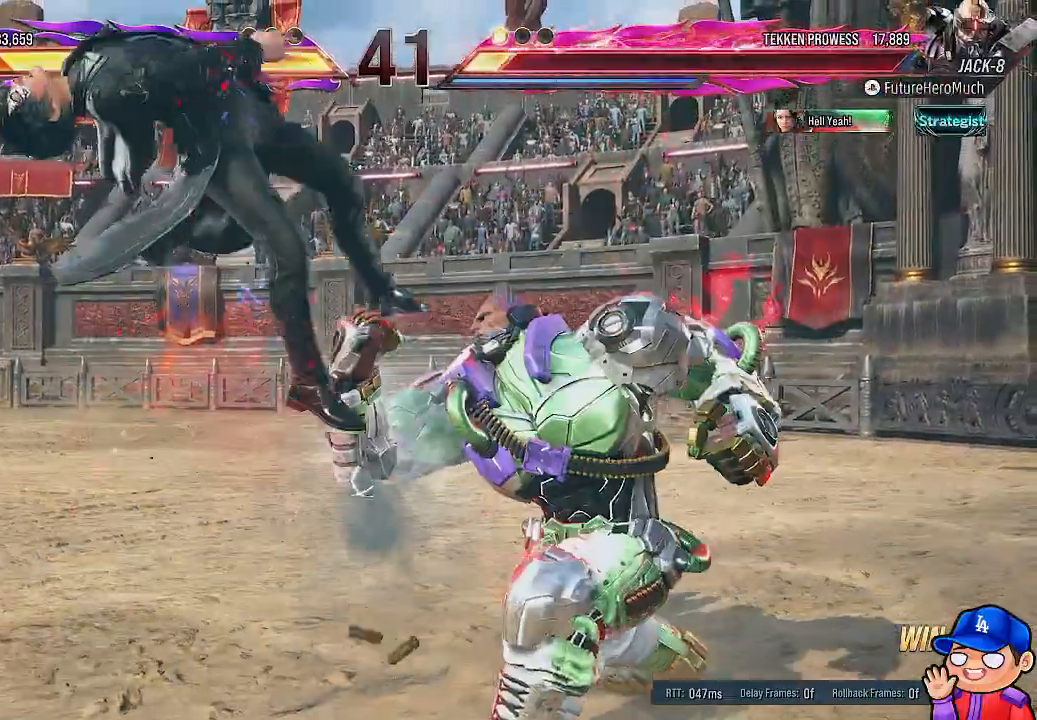
{"buttons": ["DPAD_LEFT"], "left_stick": "center", "right_stick": "center", "events": [[33, "SQUARE", "down"], [133, "SQUARE", "up"], [217, "SQUARE", "down"], [300, "SQUARE", "up"], [367, "SQUARE", "down"], [467, "SQUARE", "up"]]}
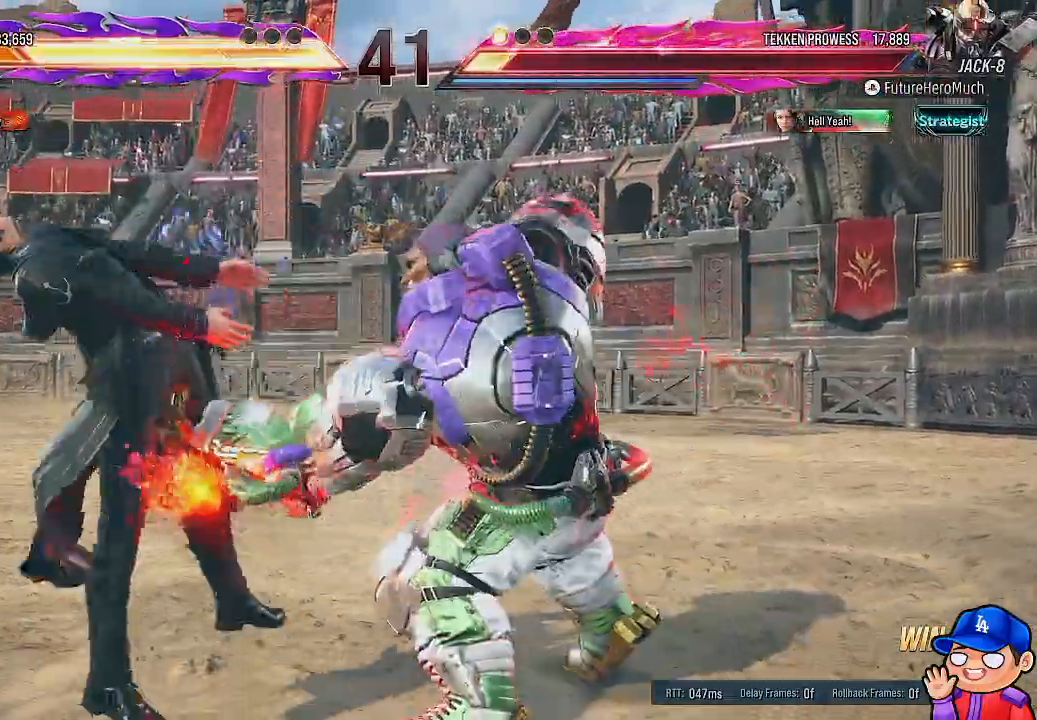
{"buttons": [], "left_stick": "center", "right_stick": "center", "events": [[33, "SQUARE", "down"], [133, "SQUARE", "up"], [167, "DPAD_LEFT", "up"]]}
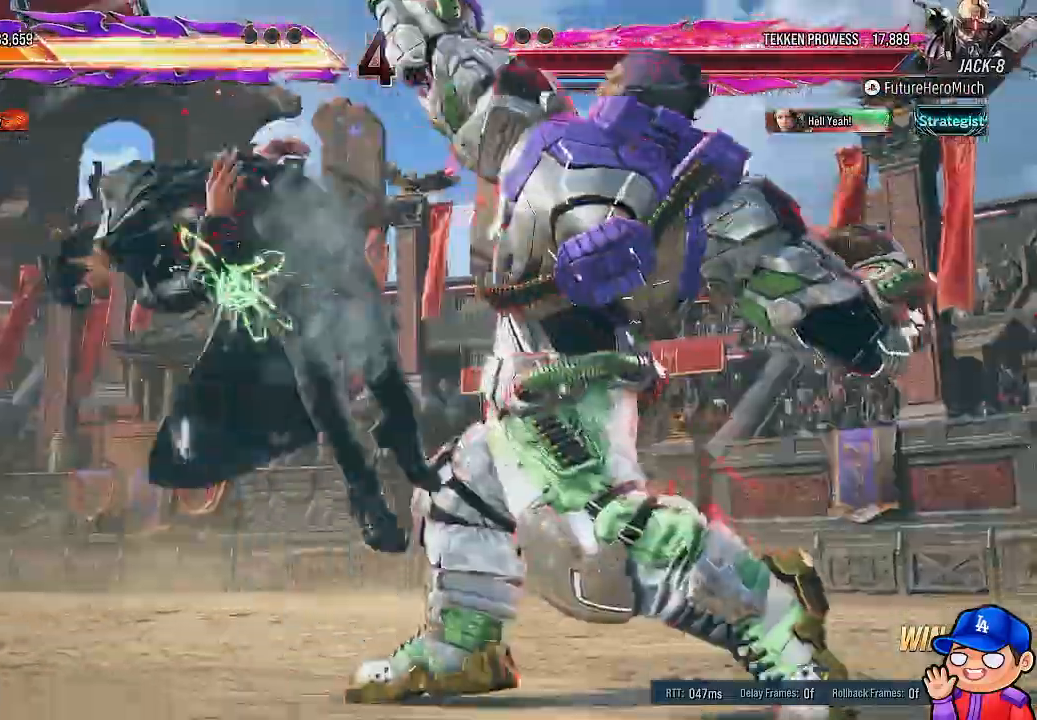
{"buttons": ["DPAD_LEFT"], "left_stick": "center", "right_stick": "center", "events": [[233, "DPAD_LEFT", "down"]]}
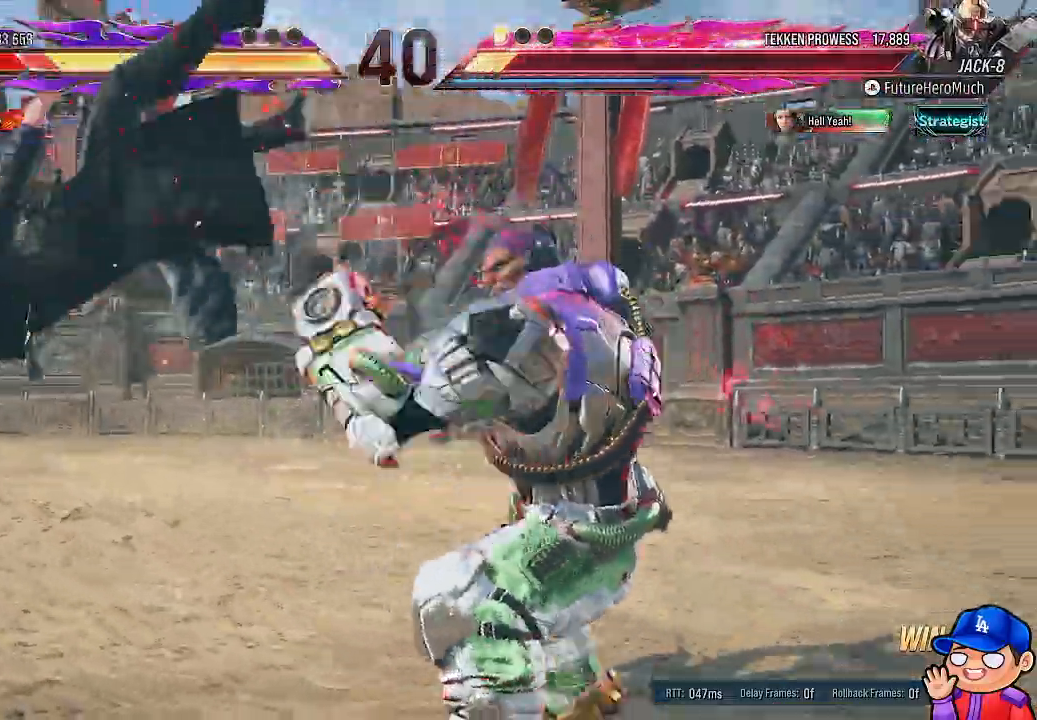
{"buttons": [], "left_stick": "center", "right_stick": "center", "events": [[50, "DPAD_LEFT", "up"], [383, "TRIANGLE", "down"], [450, "TRIANGLE", "up"]]}
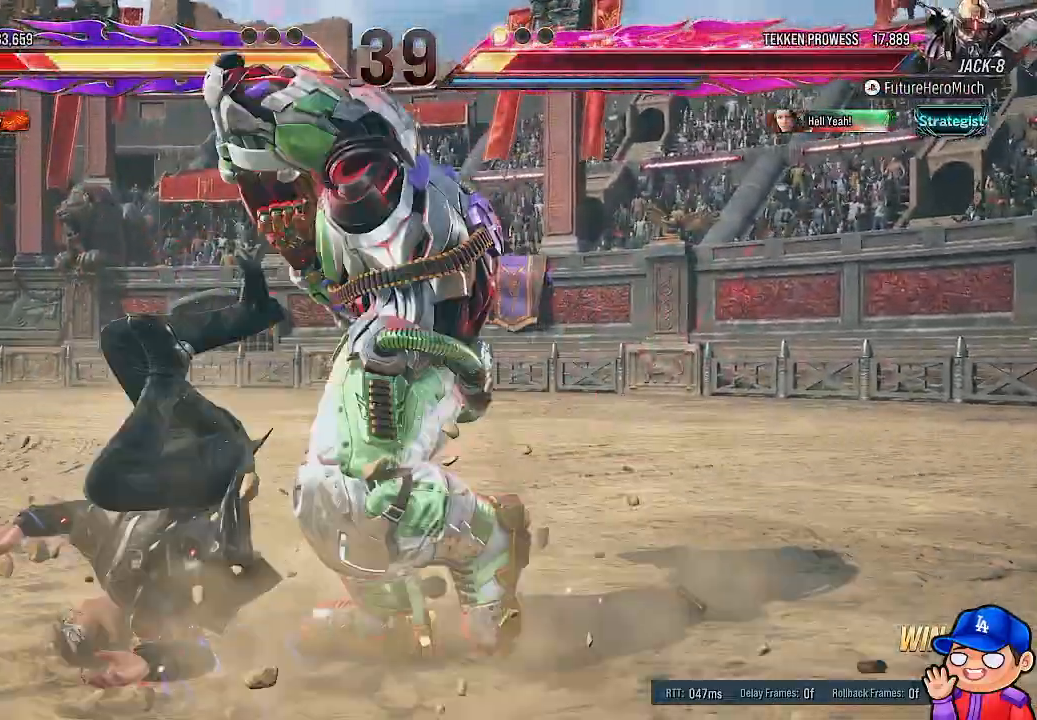
{"buttons": ["TRIANGLE"], "left_stick": "center", "right_stick": "center"}
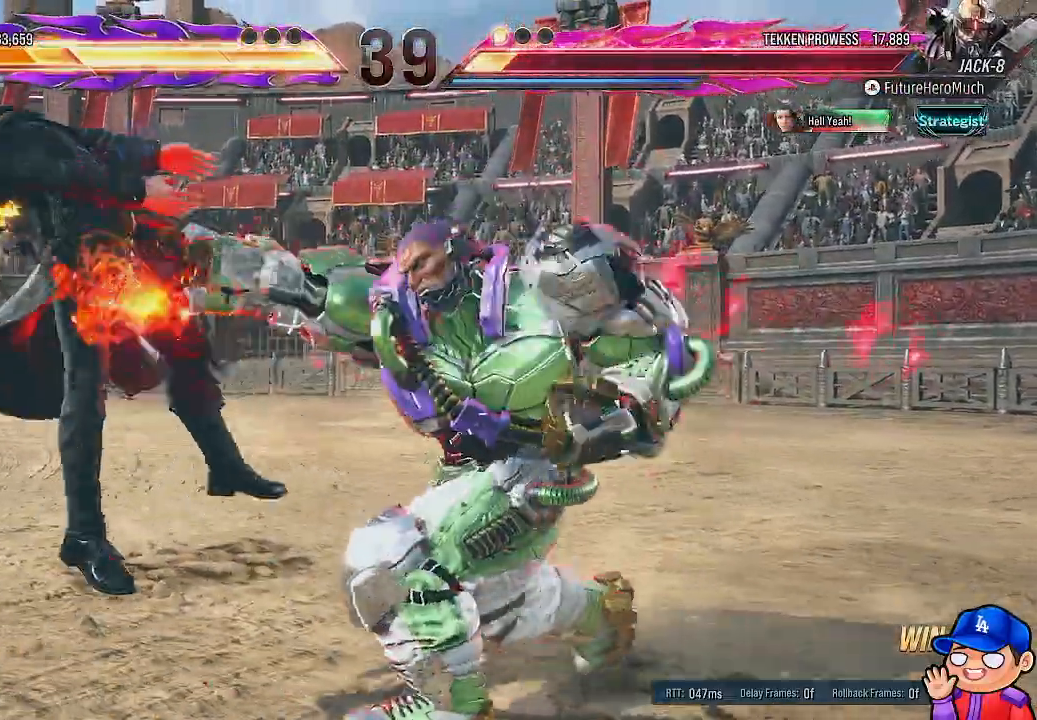
{"buttons": [], "left_stick": "center", "right_stick": "center", "events": [[83, "TRIANGLE", "up"]]}
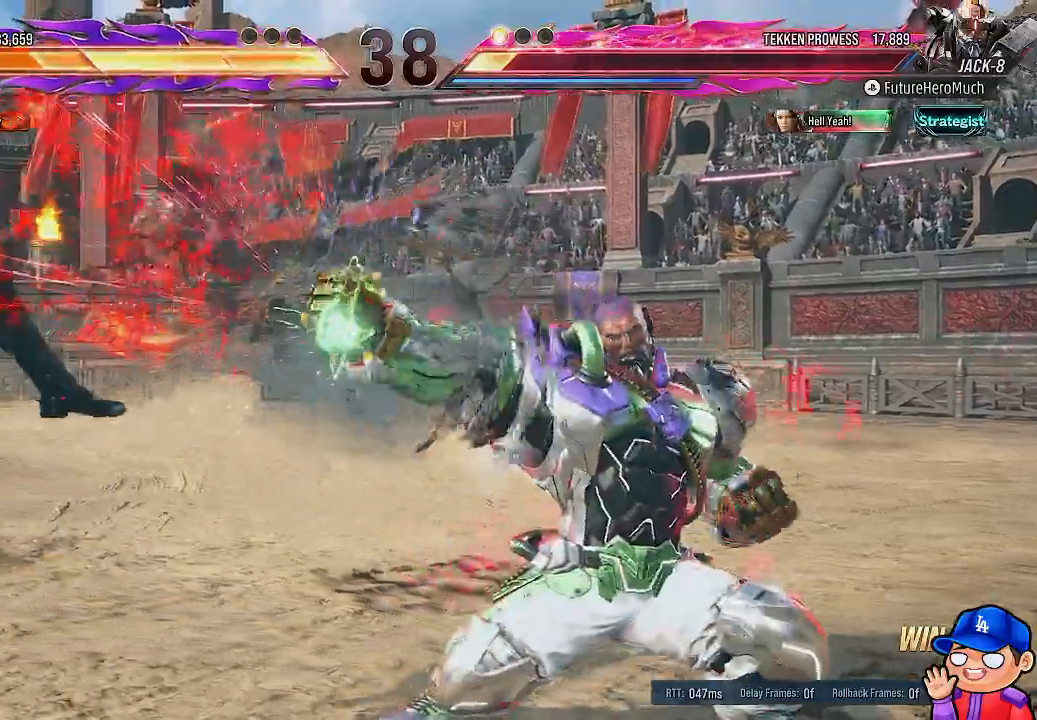
{"buttons": ["DPAD_LEFT"], "left_stick": "center", "right_stick": "center", "events": [[117, "DPAD_LEFT", "down"], [217, "DPAD_LEFT", "up"], [283, "DPAD_LEFT", "down"]]}
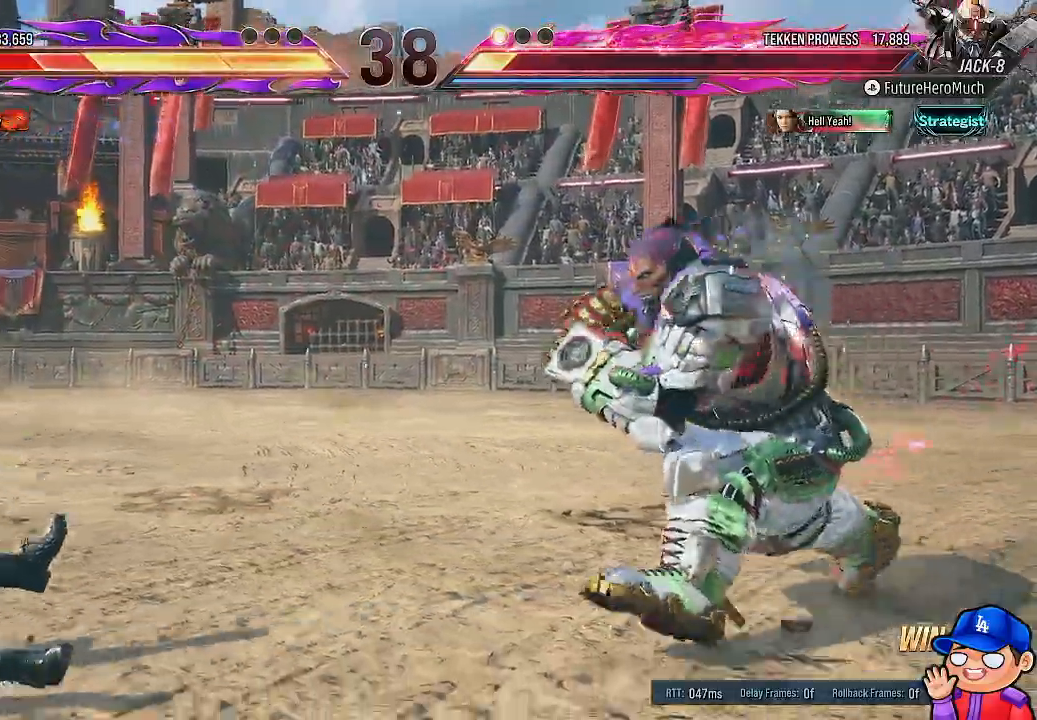
{"buttons": [], "left_stick": "center", "right_stick": "center", "events": [[167, "CIRCLE", "down"], [167, "DPAD_LEFT", "up"], [167, "SQUARE", "down"], [300, "CIRCLE", "up"], [300, "SQUARE", "up"], [367, "SQUARE", "down"], [467, "SQUARE", "up"]]}
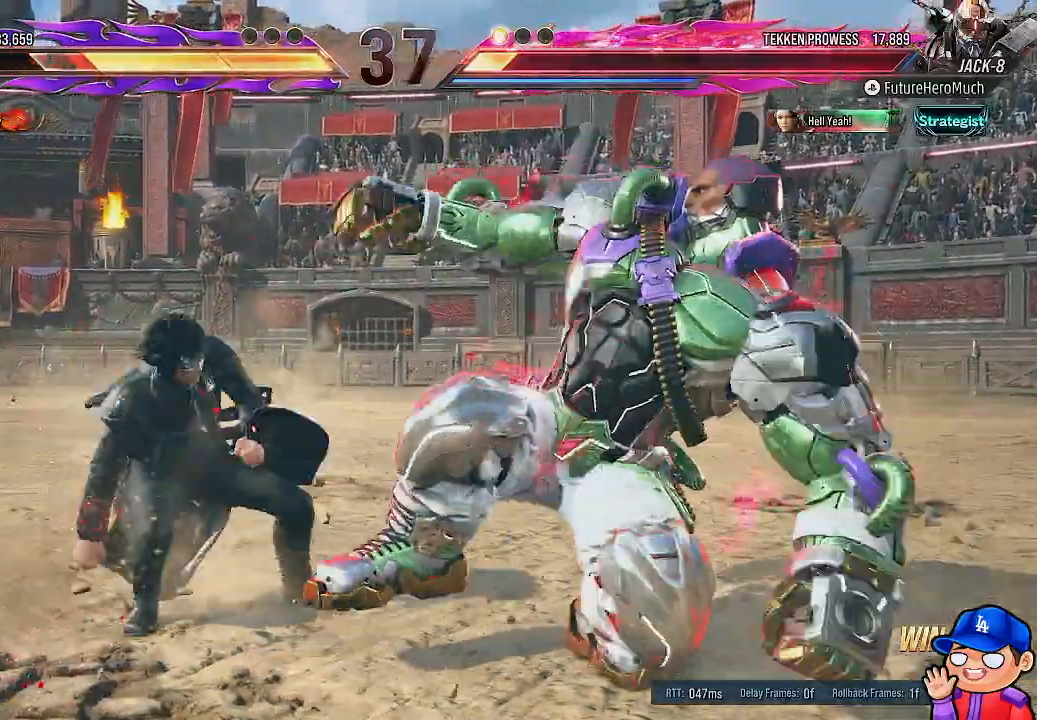
{"buttons": [], "left_stick": "center", "right_stick": "center", "events": [[17, "SQUARE", "down"], [133, "SQUARE", "up"], [200, "SQUARE", "down"], [283, "SQUARE", "up"], [383, "SQUARE", "down"], [467, "SQUARE", "up"]]}
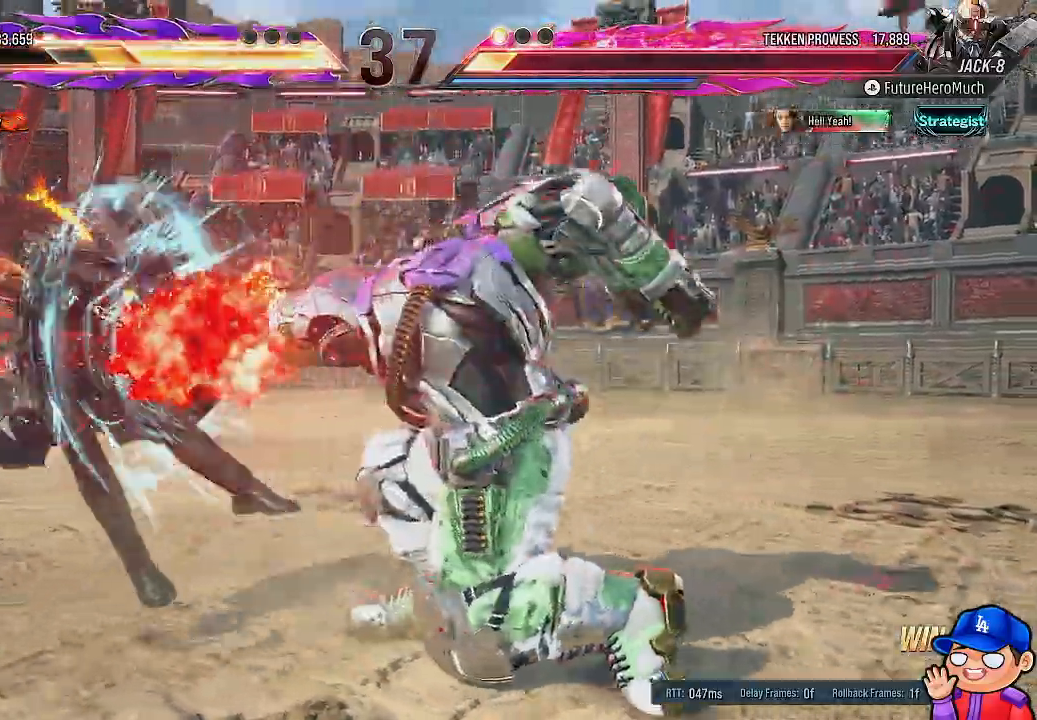
{"buttons": ["DPAD_LEFT"], "left_stick": "center", "right_stick": "center", "events": [[267, "DPAD_LEFT", "down"], [367, "DPAD_LEFT", "up"], [417, "DPAD_LEFT", "down"]]}
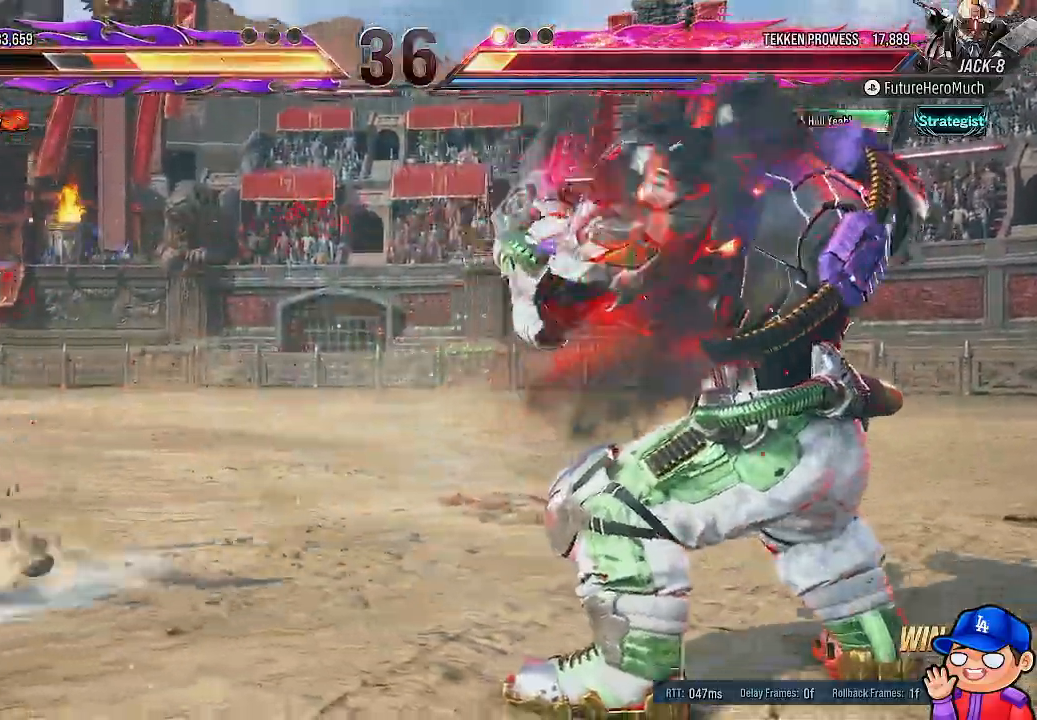
{"buttons": ["DPAD_LEFT"], "left_stick": "center", "right_stick": "center", "events": []}
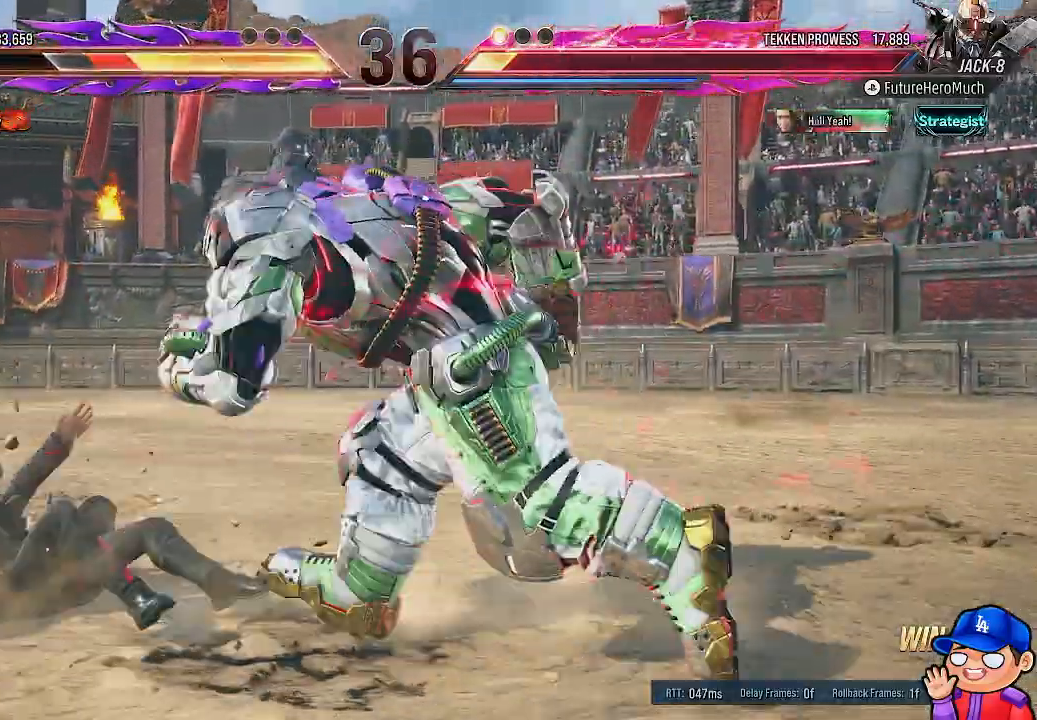
{"buttons": [], "left_stick": "center", "right_stick": "center", "events": [[83, "SQUARE", "down"], [133, "SQUARE", "up"], [283, "SQUARE", "down"], [367, "DPAD_LEFT", "up"], [383, "SQUARE", "up"]]}
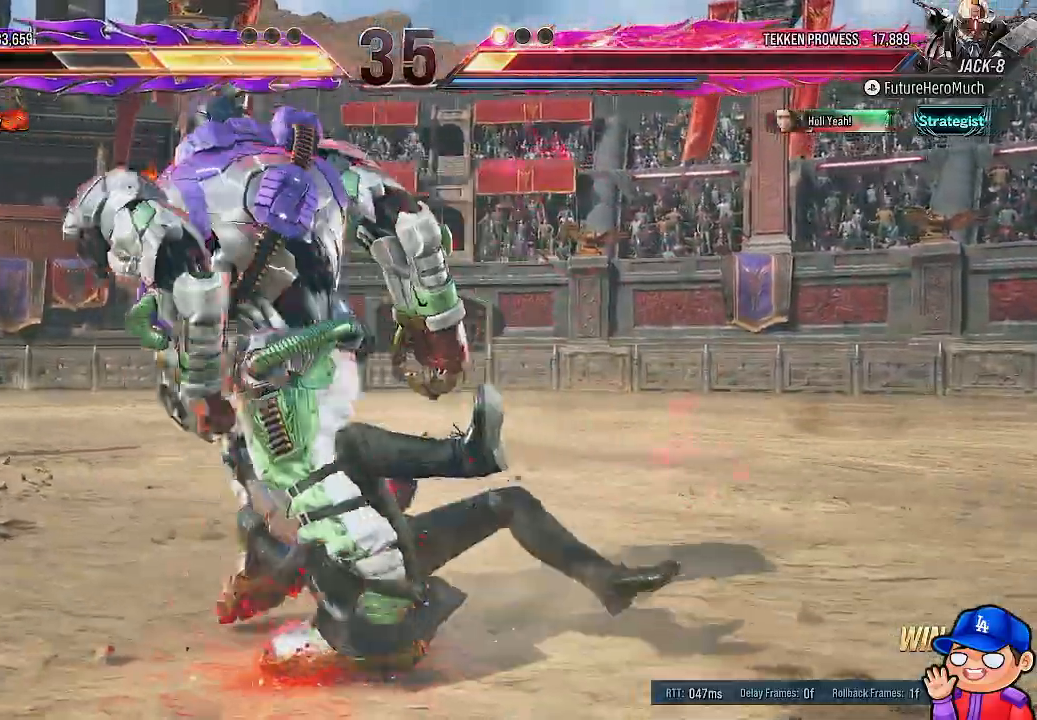
{"buttons": [], "left_stick": "center", "right_stick": "center", "events": []}
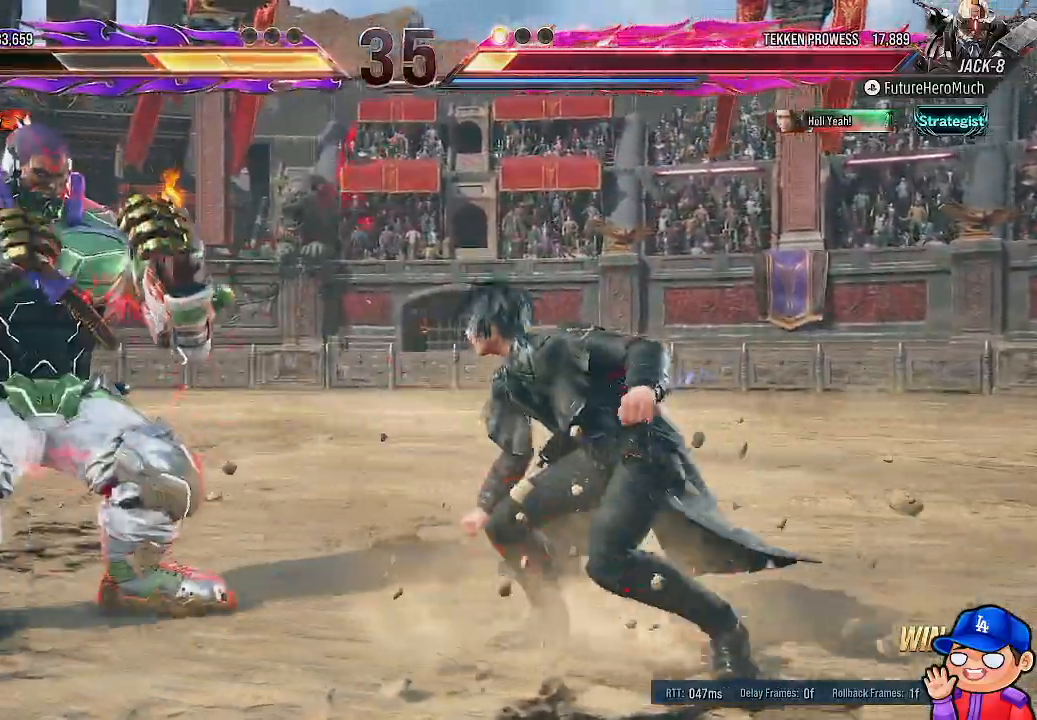
{"buttons": ["SQUARE"], "left_stick": "center", "right_stick": "center", "events": [[233, "SQUARE", "down"], [350, "SQUARE", "up"], [417, "SQUARE", "down"]]}
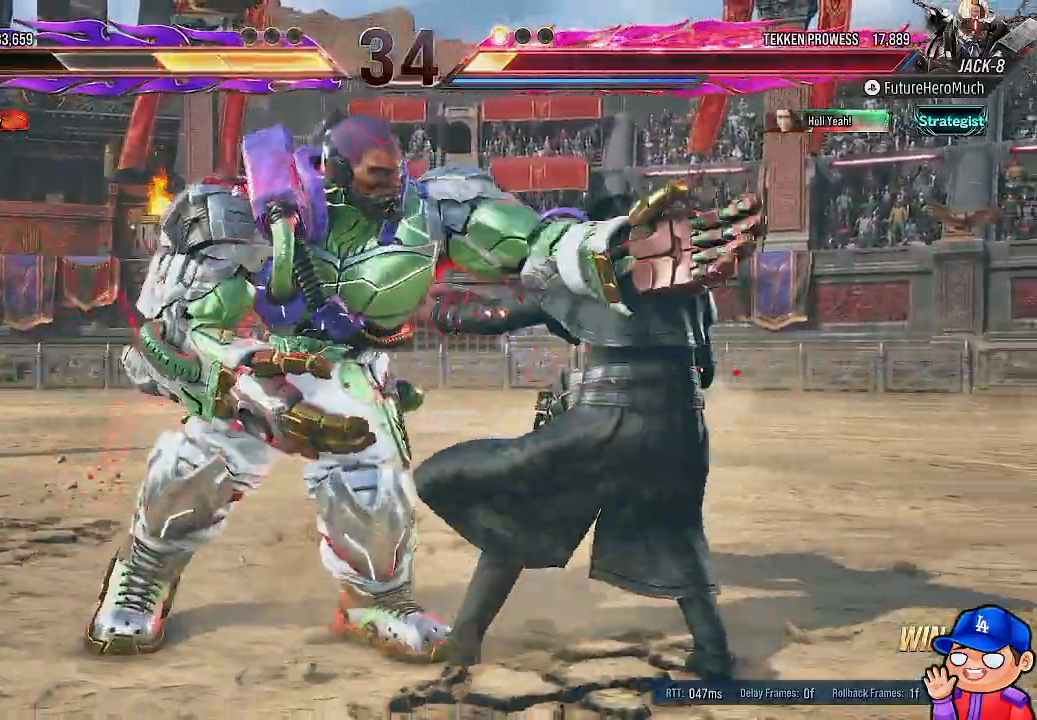
{"buttons": ["SQUARE"], "left_stick": "center", "right_stick": "center", "events": [[17, "SQUARE", "up"], [67, "SQUARE", "down"], [183, "SQUARE", "up"], [250, "SQUARE", "down"], [367, "SQUARE", "up"], [417, "SQUARE", "down"]]}
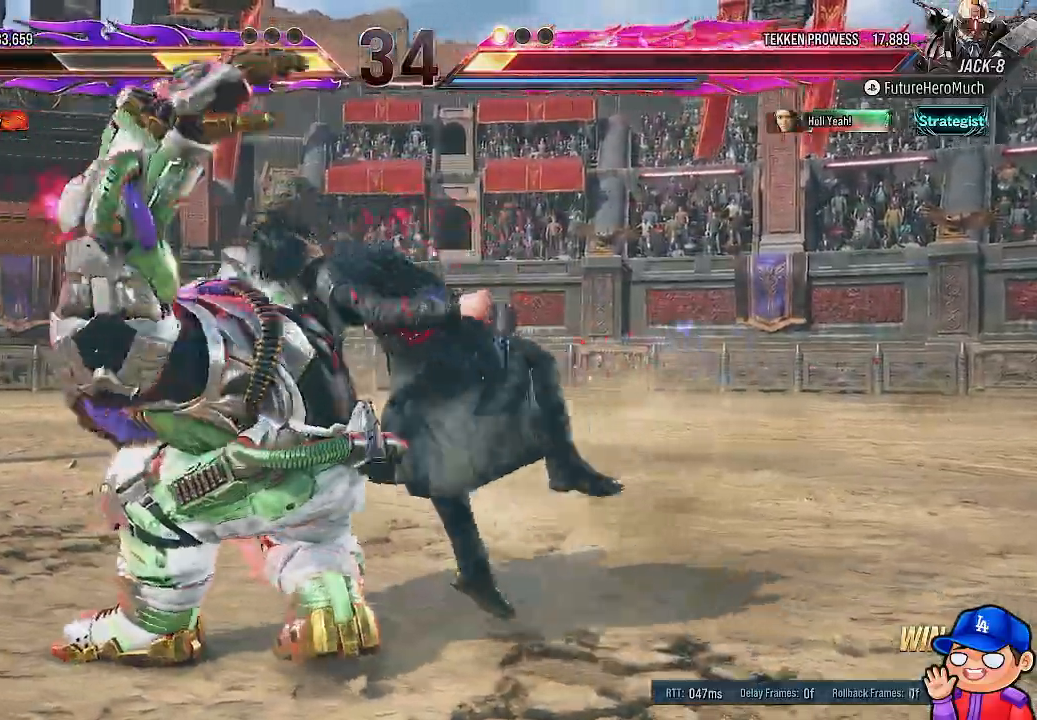
{"buttons": [], "left_stick": "center", "right_stick": "center", "events": [[50, "SQUARE", "up"], [100, "SQUARE", "down"], [233, "SQUARE", "up"], [300, "SQUARE", "down"], [433, "SQUARE", "up"]]}